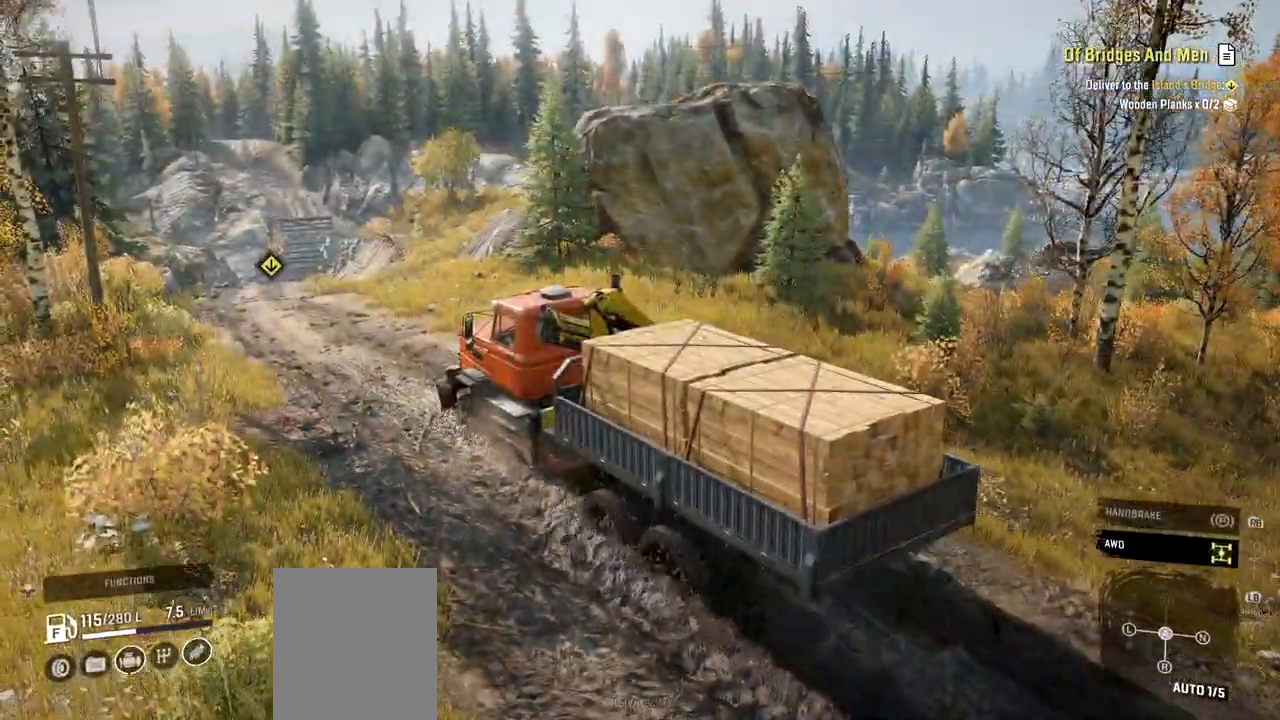
Gameplay with a controller (Xbox layout); each line is a JSON object with the inputs held at the frame after it. "events" lists button and stick changes between this image and that frame as [ms after this image, input, new state], when the widget could be followed in between. Not read: L3 R3.
{"buttons": ["R2"], "left_stick": "center", "right_stick": "center", "events": []}
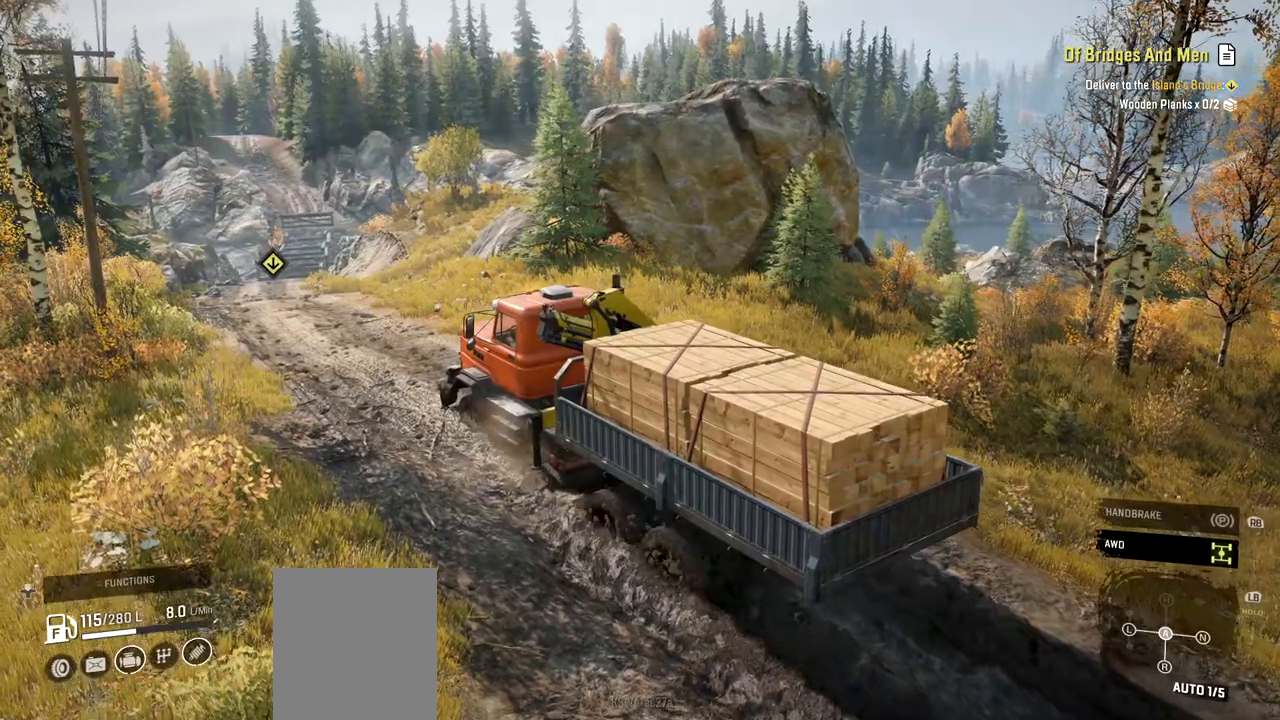
{"buttons": ["R2"], "left_stick": "center", "right_stick": "center", "events": []}
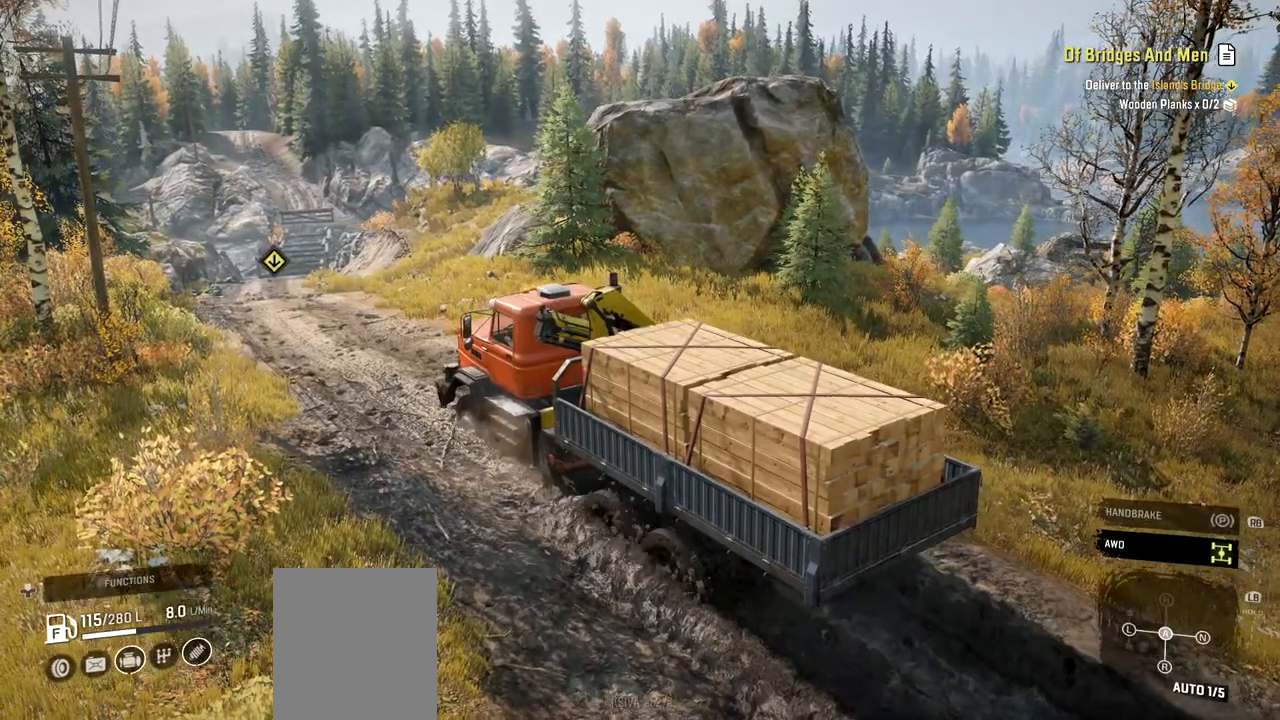
{"buttons": ["R2"], "left_stick": "center", "right_stick": "center", "events": []}
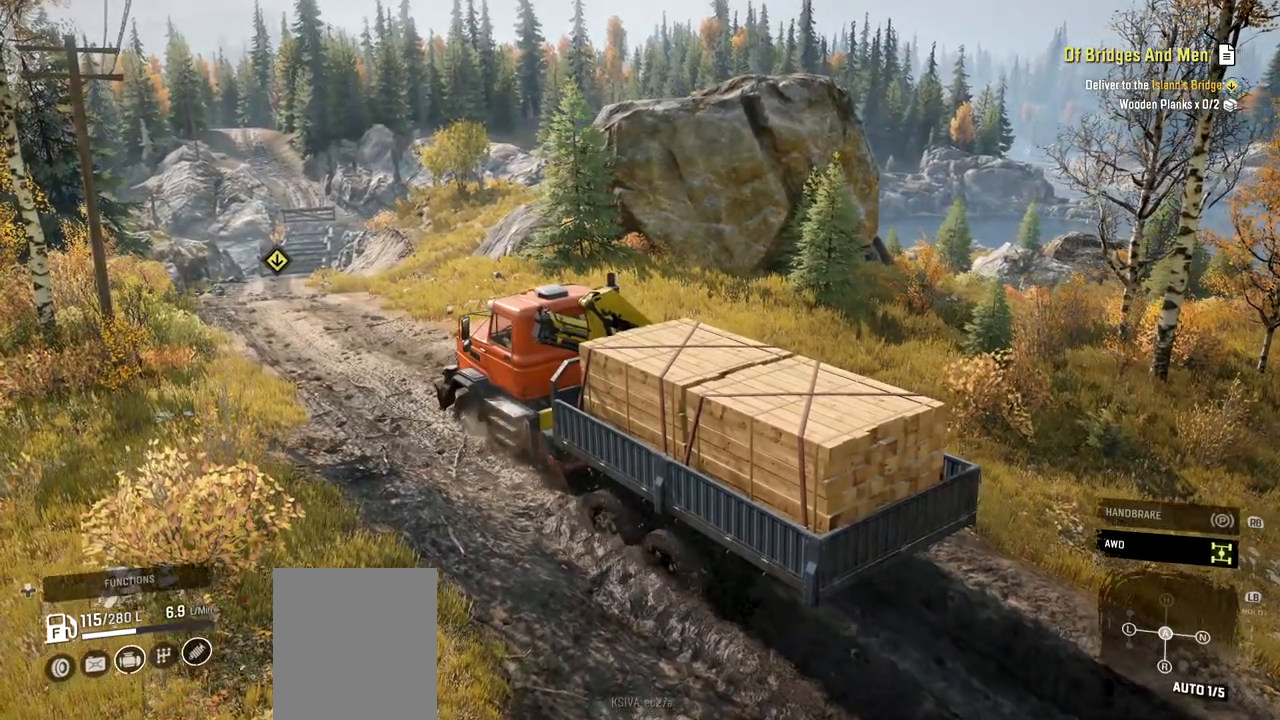
{"buttons": ["R2"], "left_stick": "center", "right_stick": "center", "events": []}
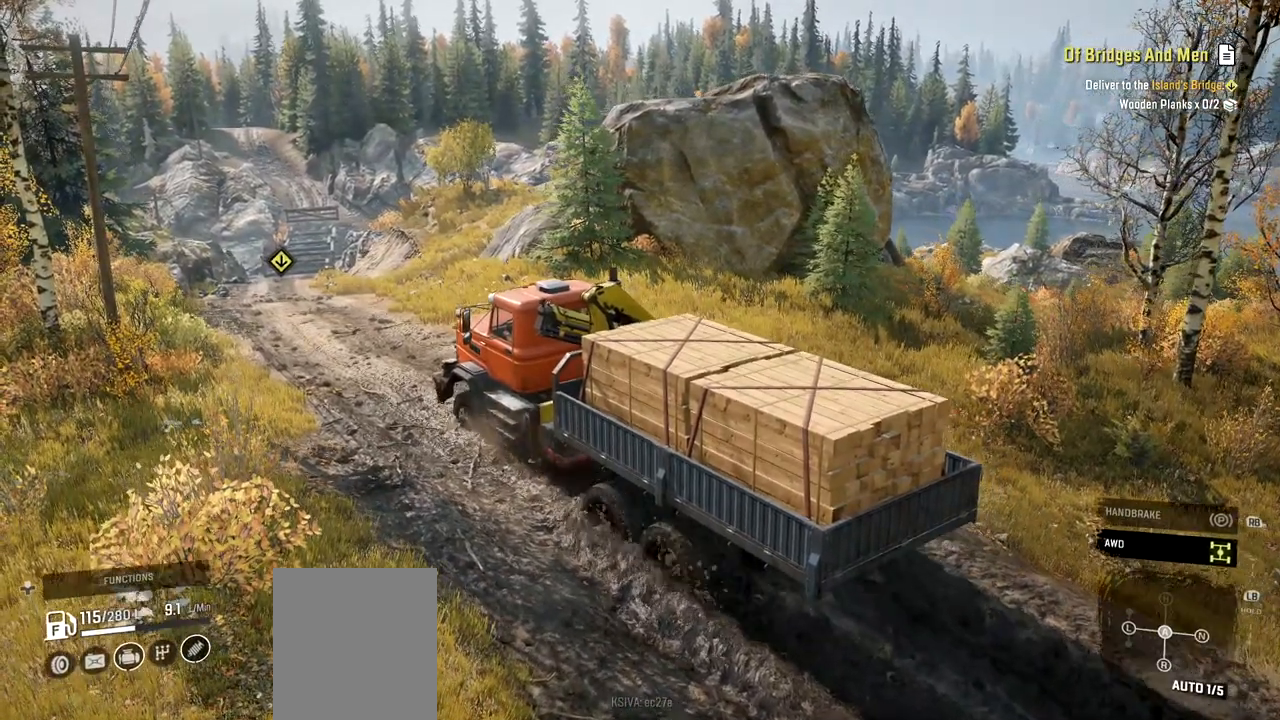
{"buttons": ["R2"], "left_stick": "center", "right_stick": "center", "events": []}
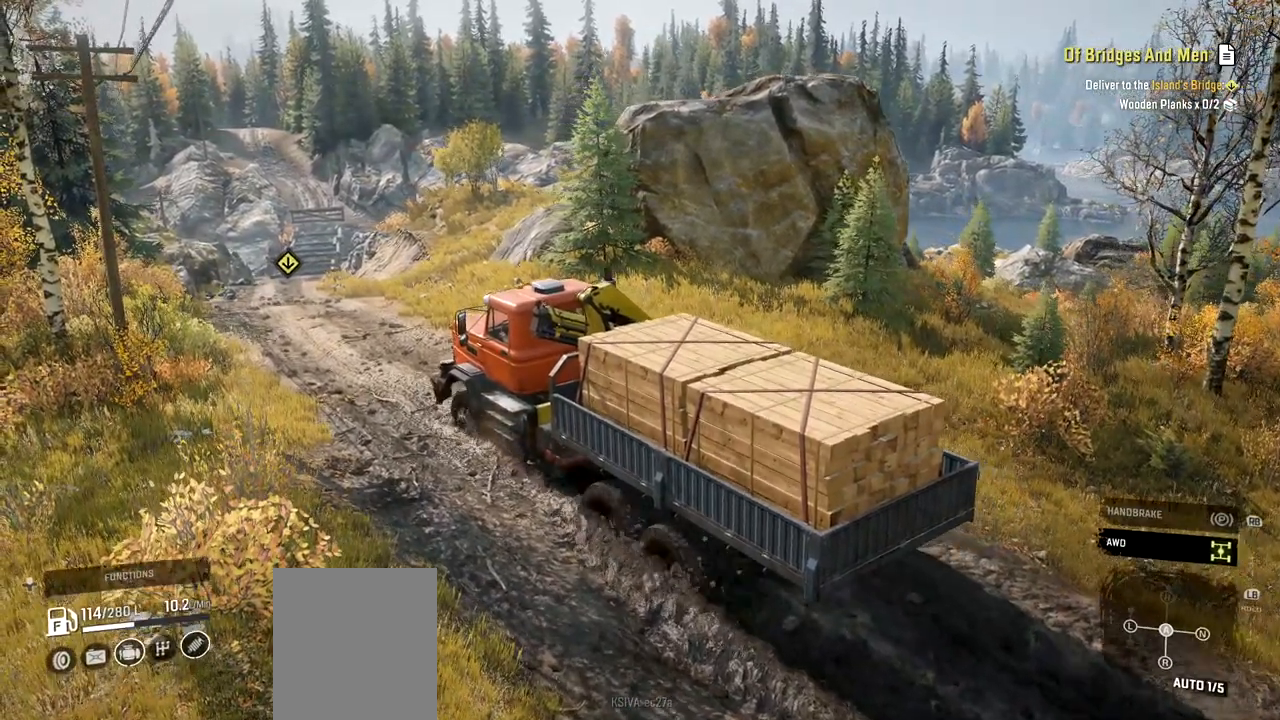
{"buttons": ["R2"], "left_stick": "center", "right_stick": "center", "events": []}
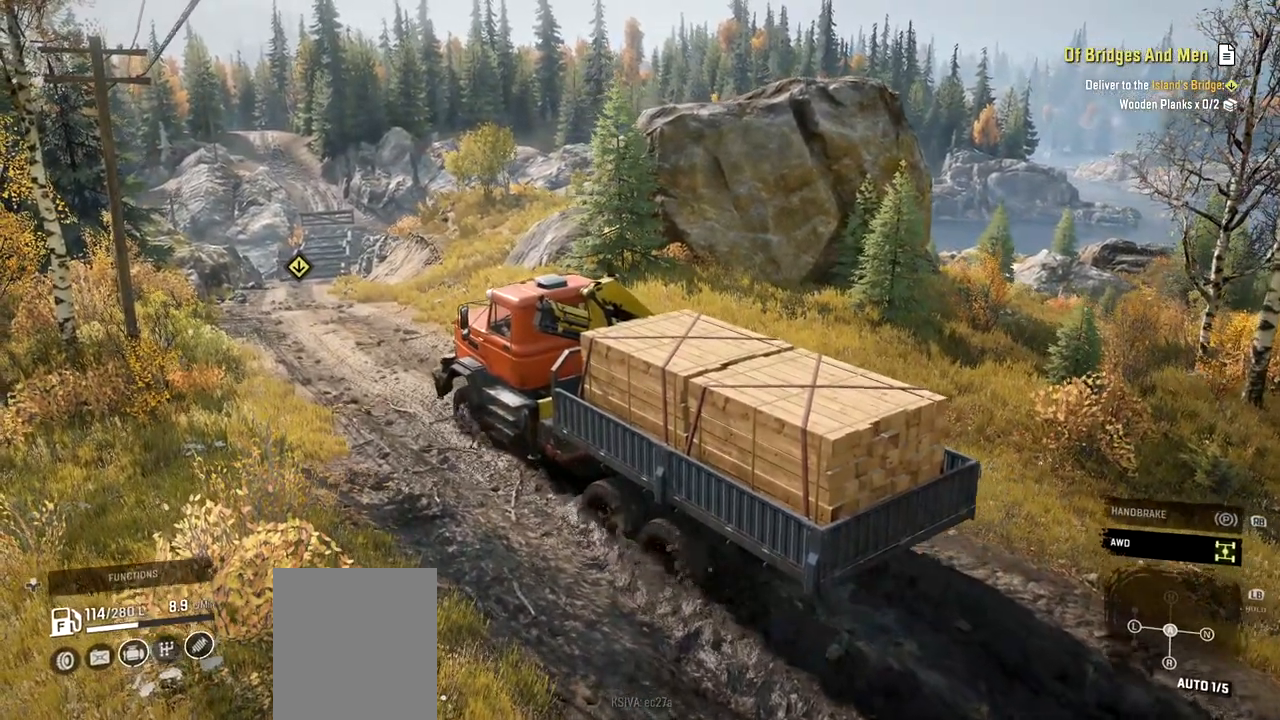
{"buttons": ["R2"], "left_stick": "center", "right_stick": "center", "events": []}
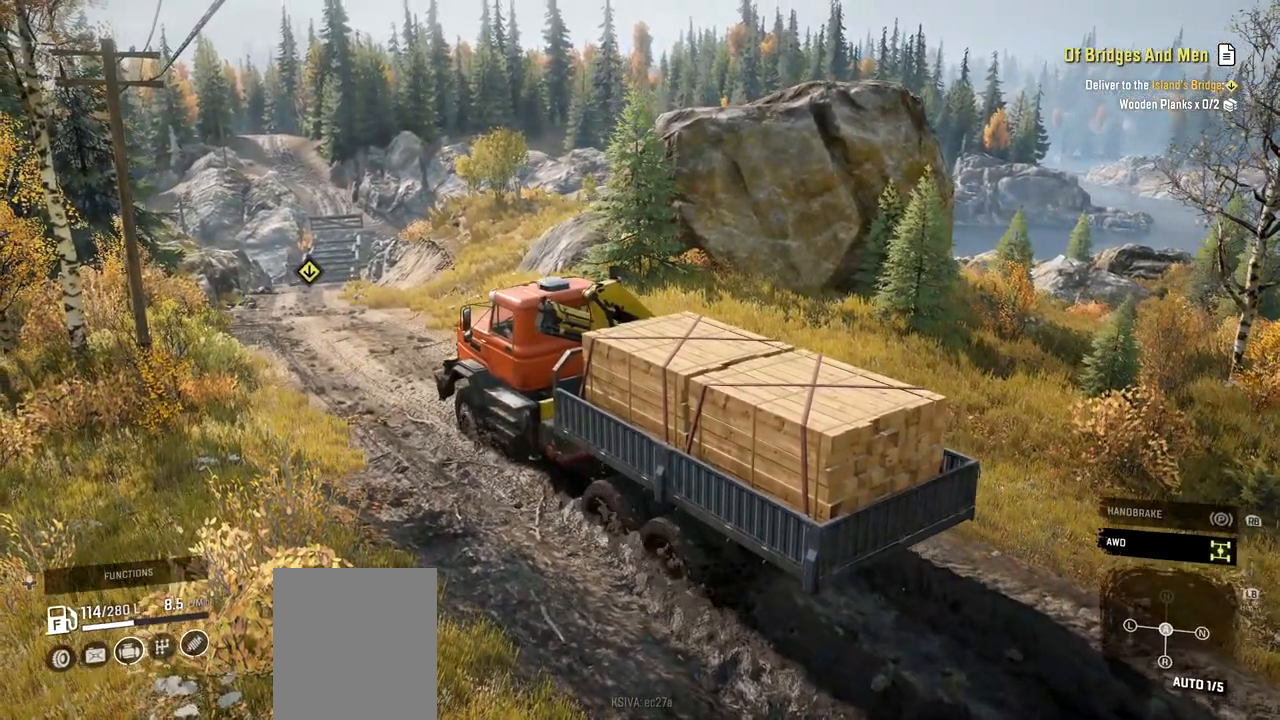
{"buttons": ["R2"], "left_stick": "center", "right_stick": "center", "events": []}
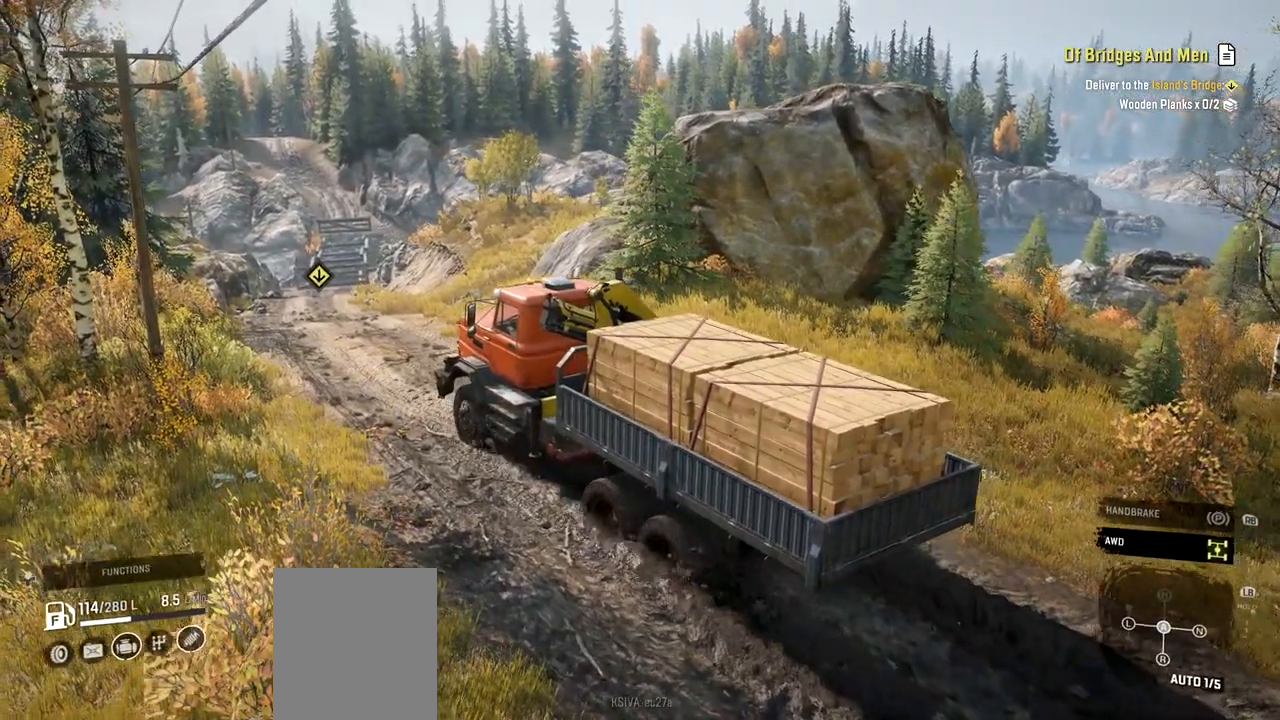
{"buttons": ["R2"], "left_stick": "center", "right_stick": "center", "events": []}
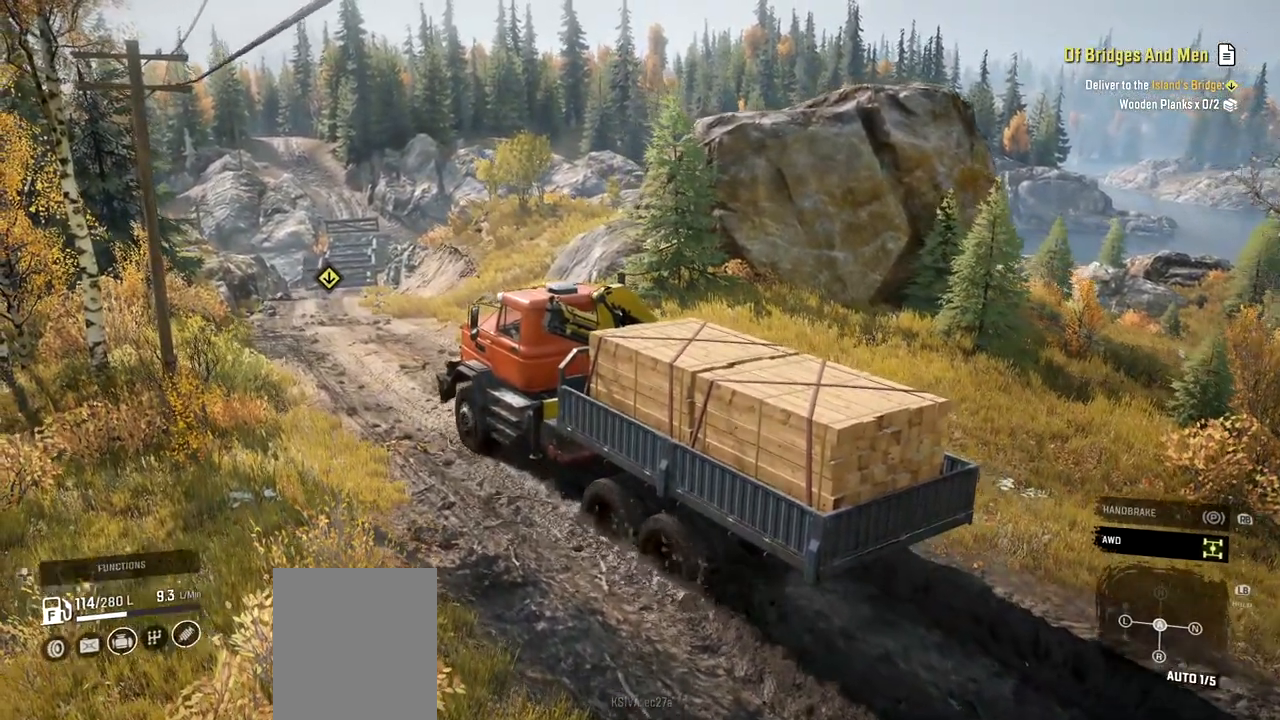
{"buttons": ["R2"], "left_stick": "center", "right_stick": "center", "events": []}
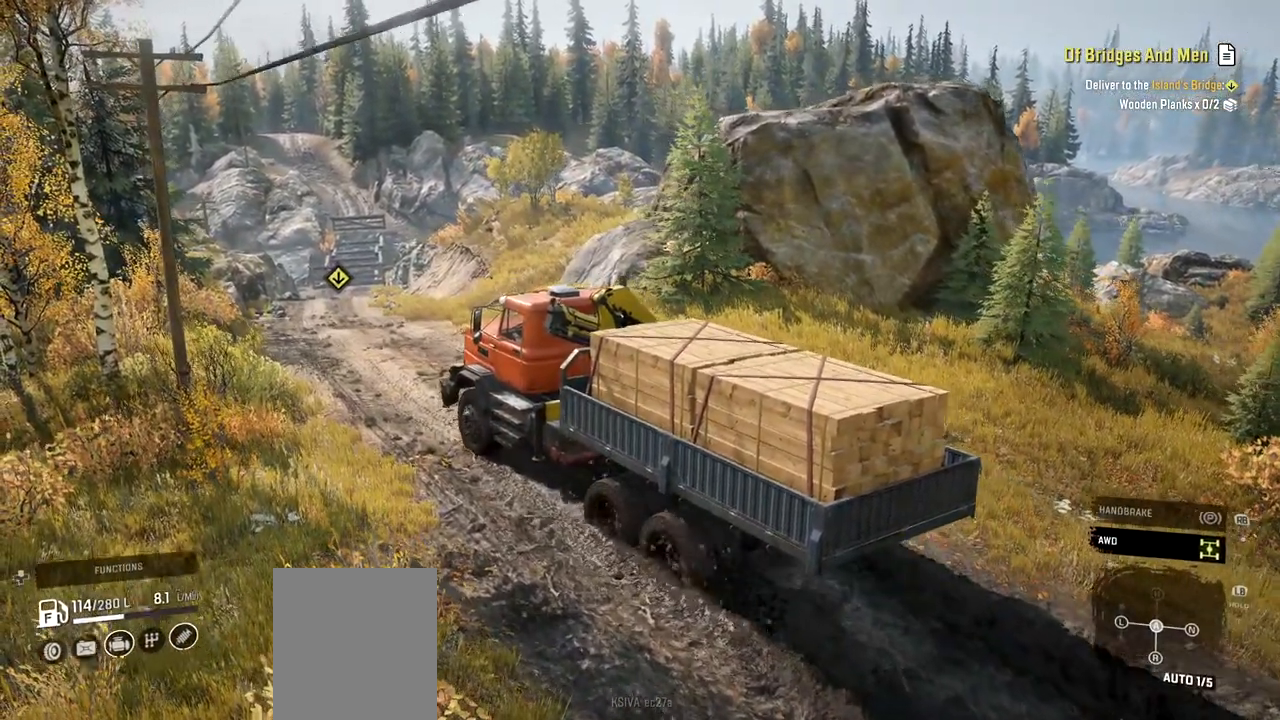
{"buttons": ["R2"], "left_stick": "center", "right_stick": "center", "events": []}
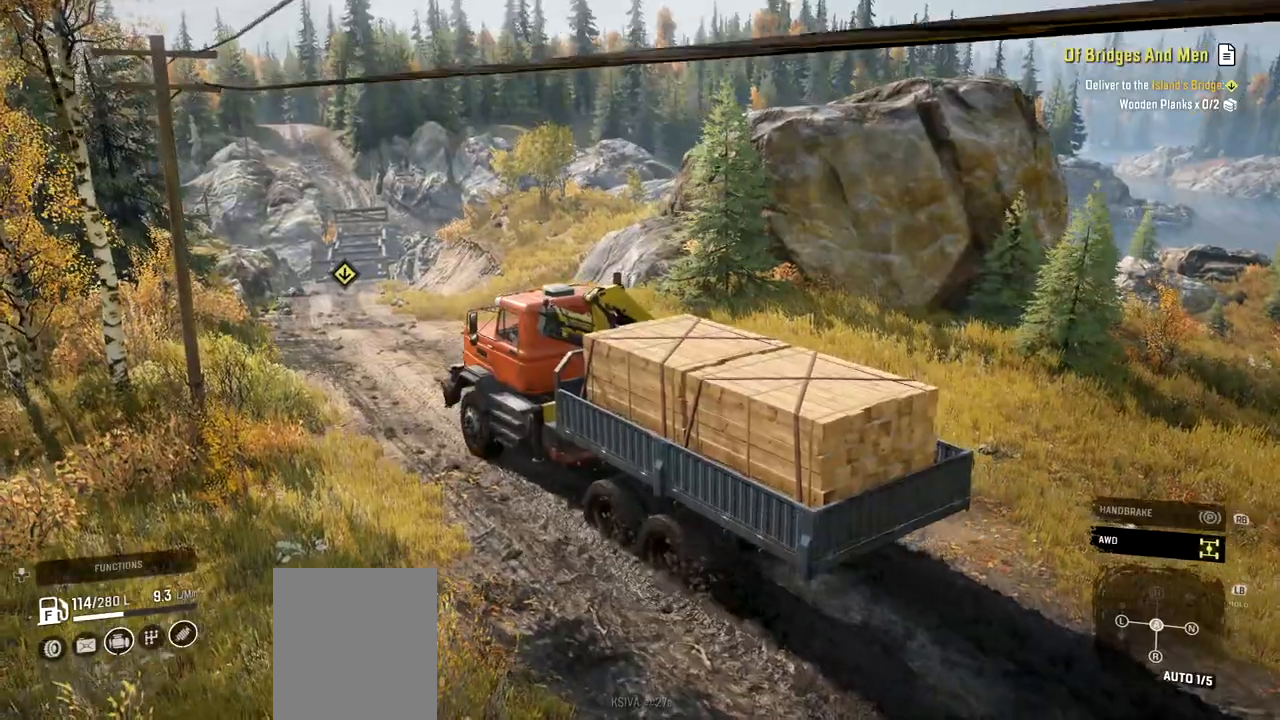
{"buttons": ["R2"], "left_stick": "center", "right_stick": "center", "events": []}
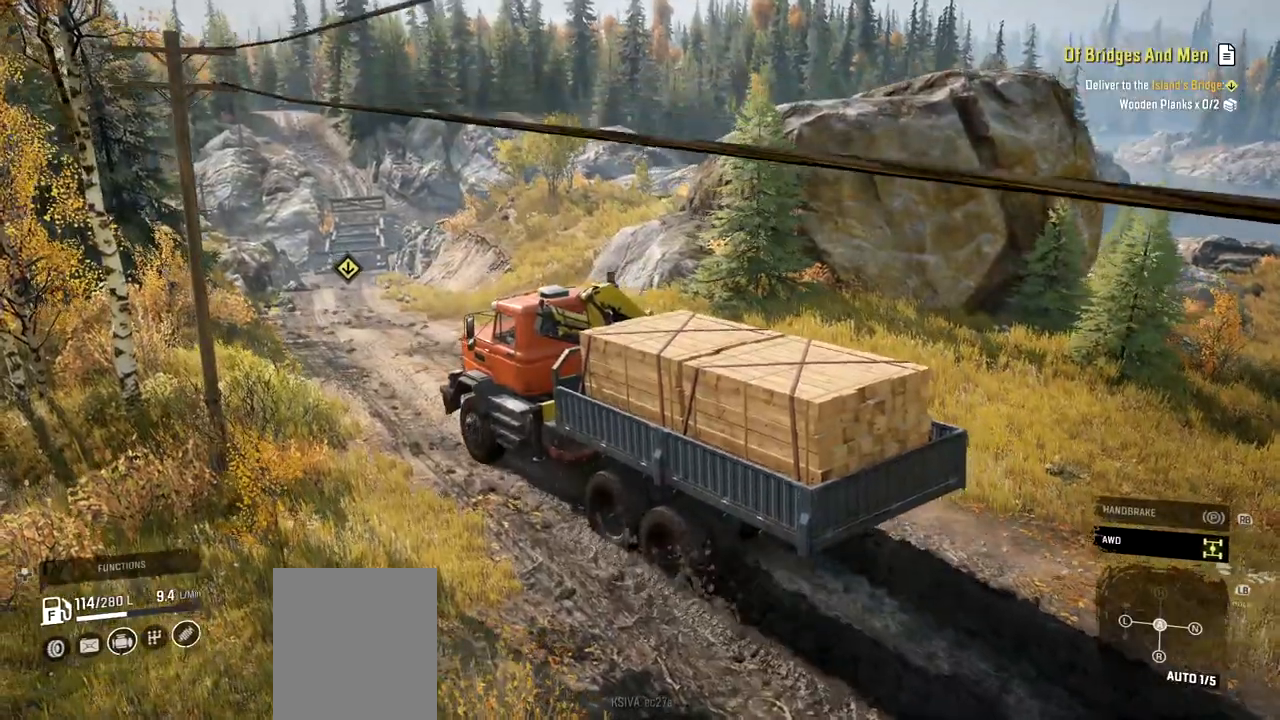
{"buttons": ["R2"], "left_stick": "right", "right_stick": "center", "events": [[400, "left_stick", "right"]]}
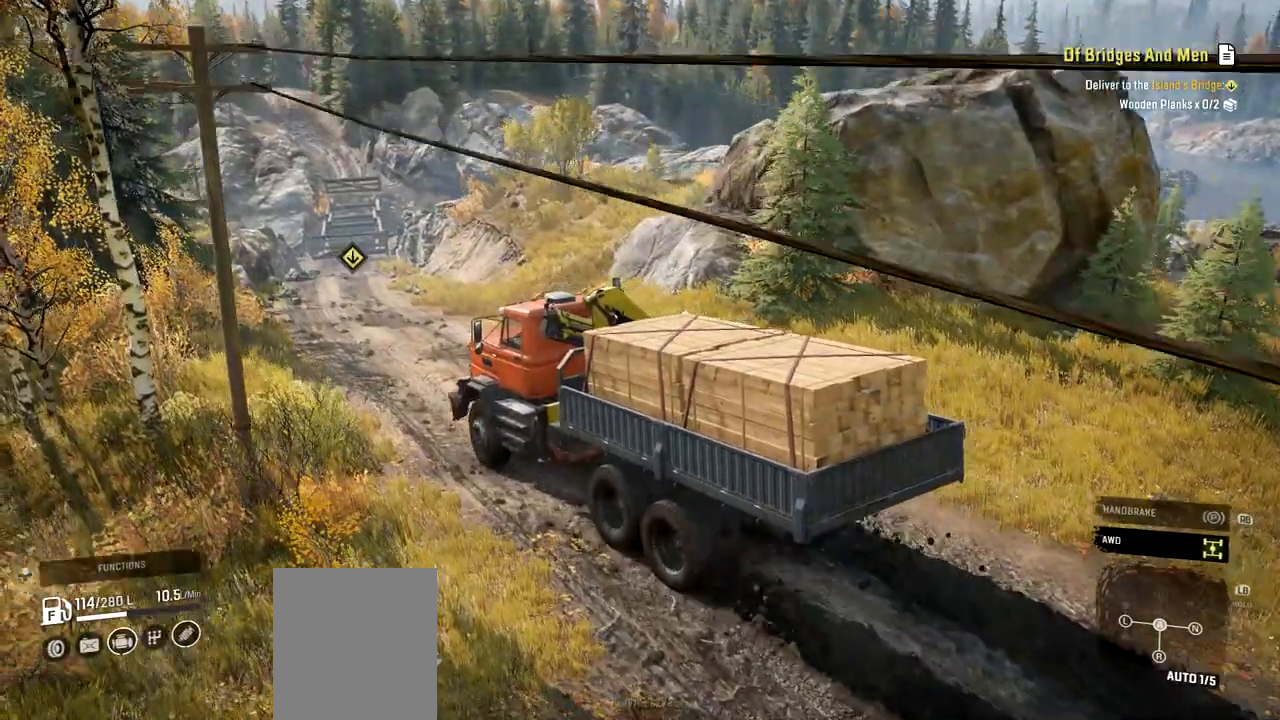
{"buttons": ["R2"], "left_stick": "center", "right_stick": "center", "events": [[250, "left_stick", "center"]]}
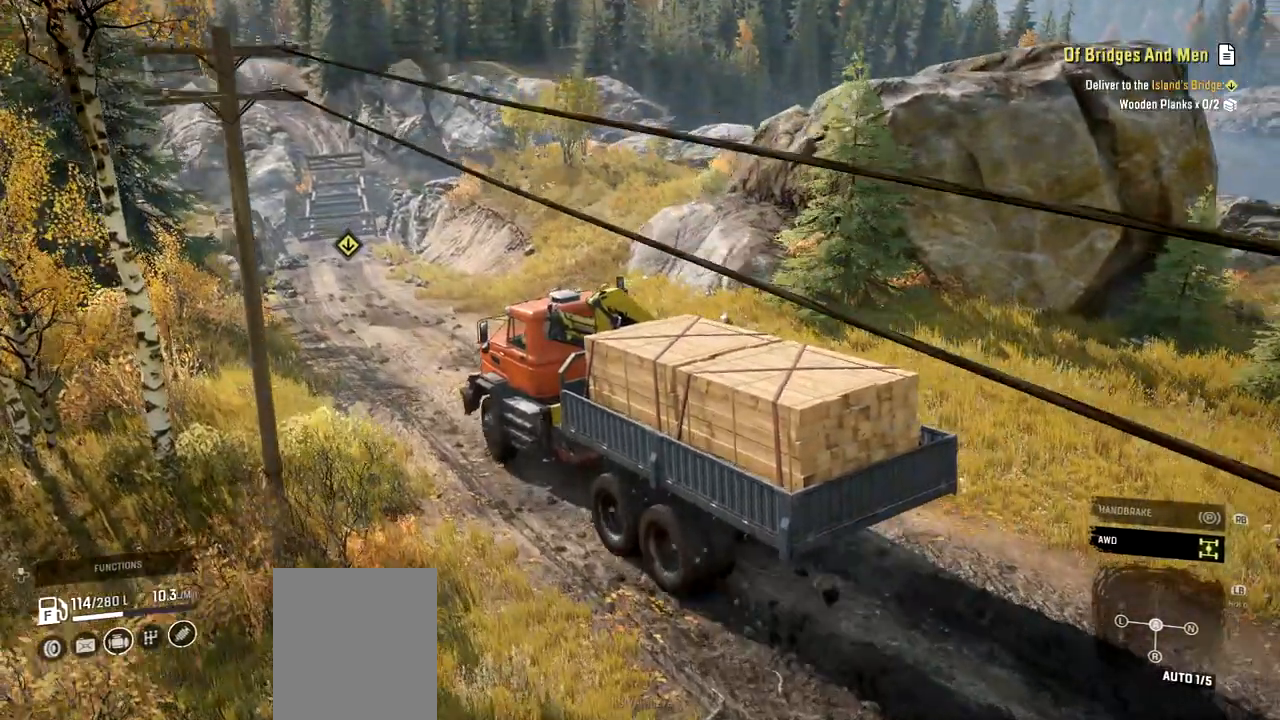
{"buttons": ["R2"], "left_stick": "center", "right_stick": "center", "events": [[66, "right_stick", "left"], [300, "right_stick", "center"]]}
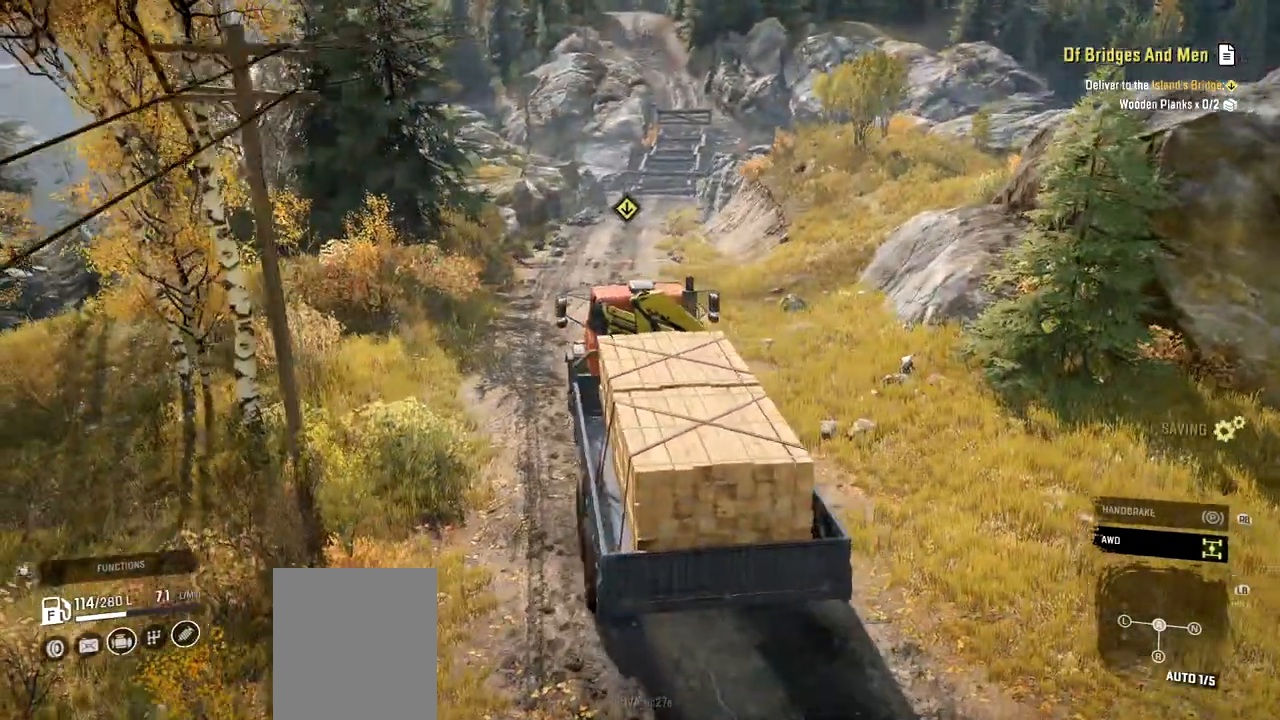
{"buttons": ["R2"], "left_stick": "center", "right_stick": "center", "events": [[184, "left_stick", "right"], [501, "left_stick", "center"]]}
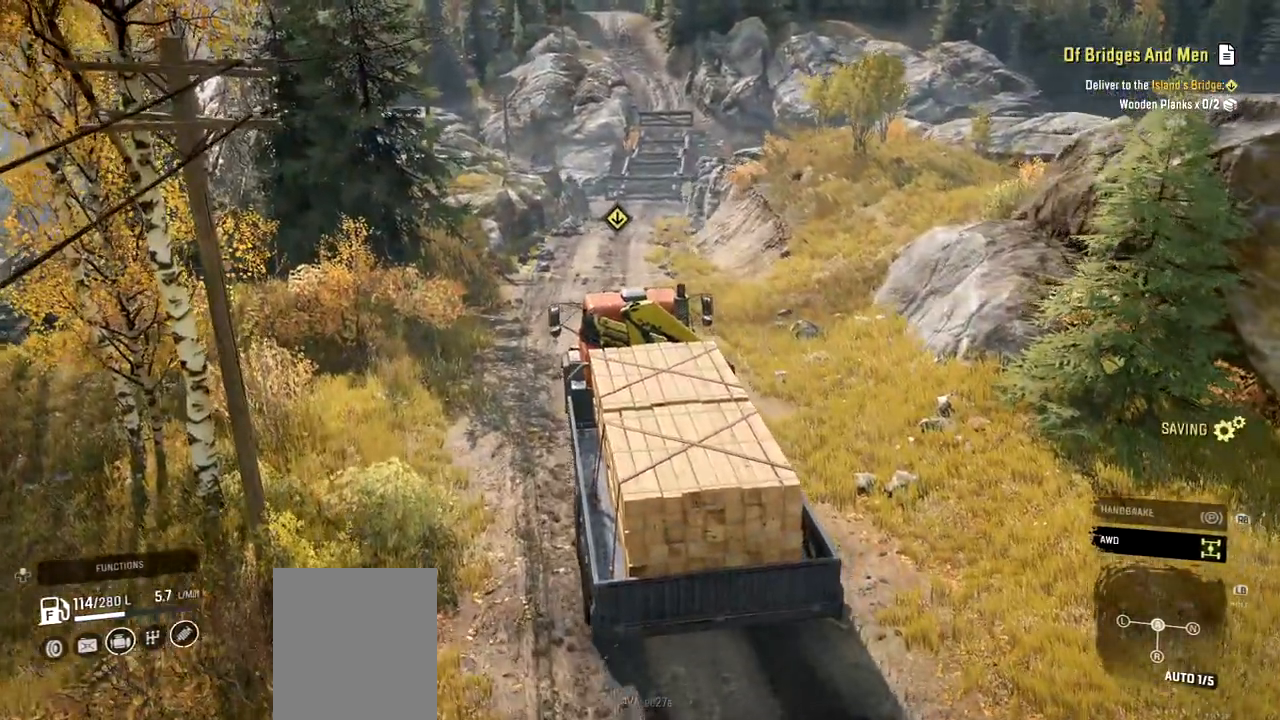
{"buttons": ["R2"], "left_stick": "center", "right_stick": "center", "events": []}
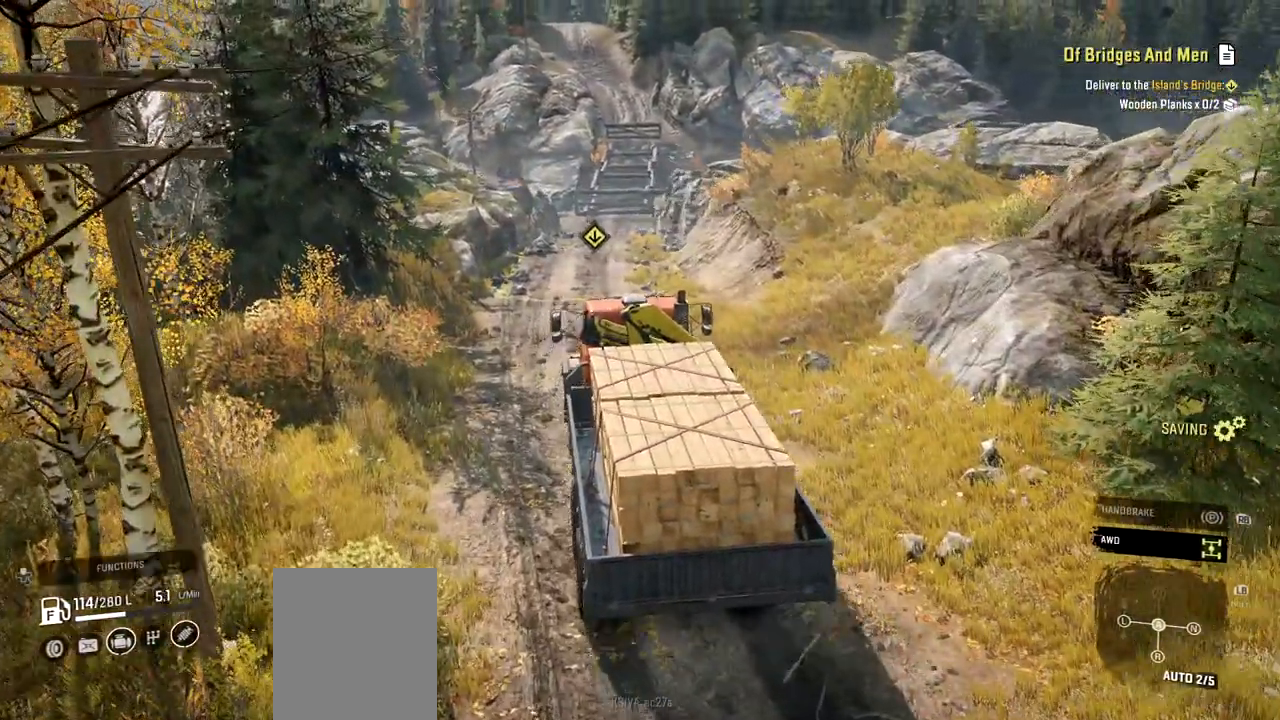
{"buttons": [], "left_stick": "center", "right_stick": "center", "events": [[184, "R2", "up"]]}
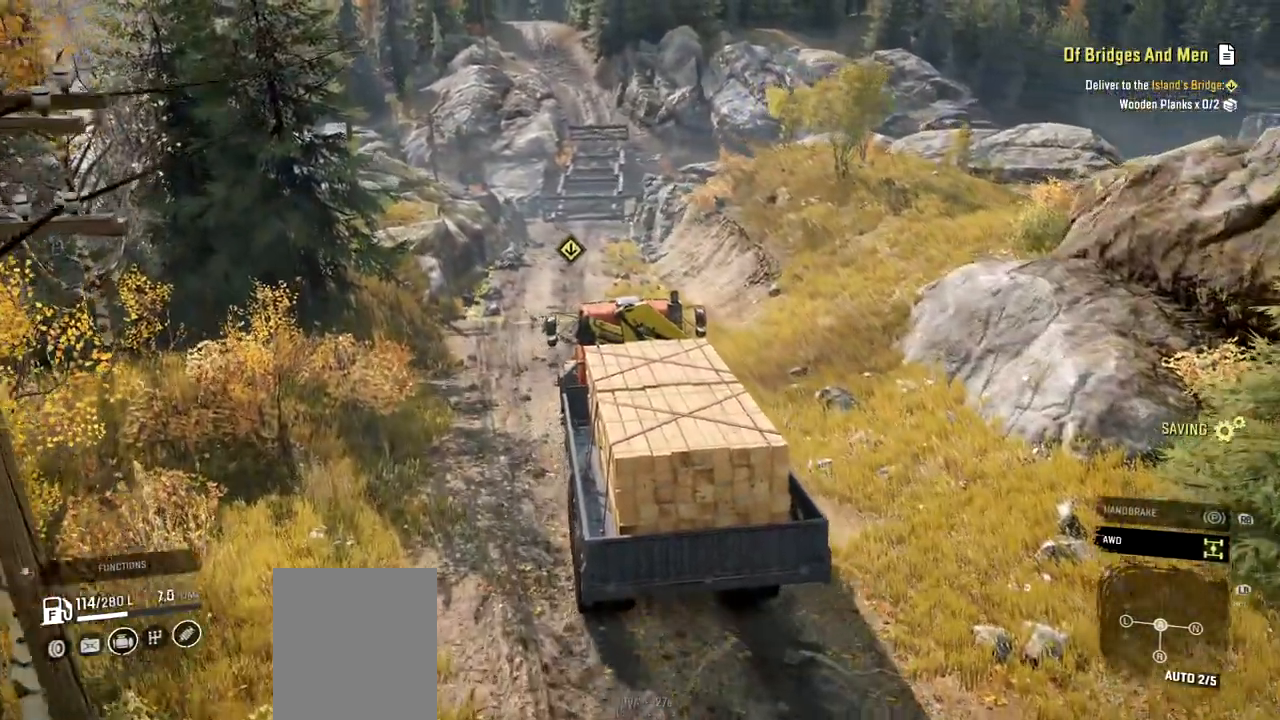
{"buttons": [], "left_stick": "center", "right_stick": "center", "events": [[267, "right_stick", "right"], [417, "right_stick", "center"]]}
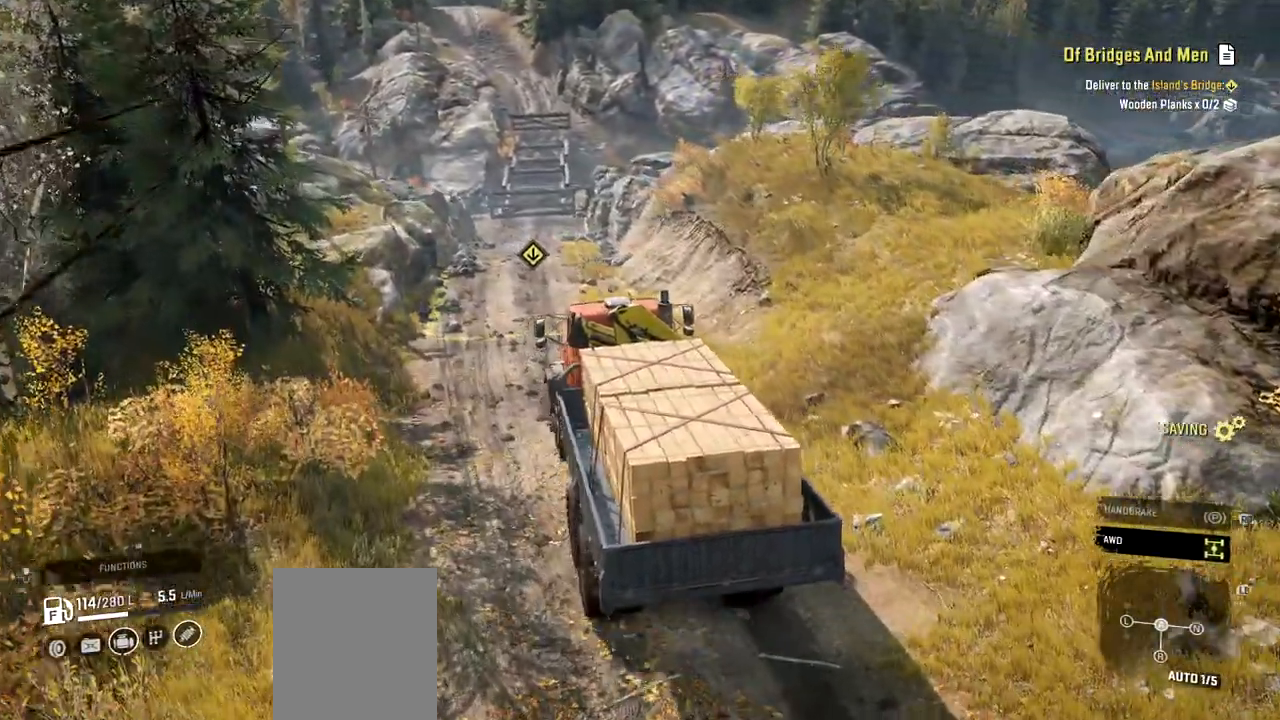
{"buttons": [], "left_stick": "center", "right_stick": "center", "events": []}
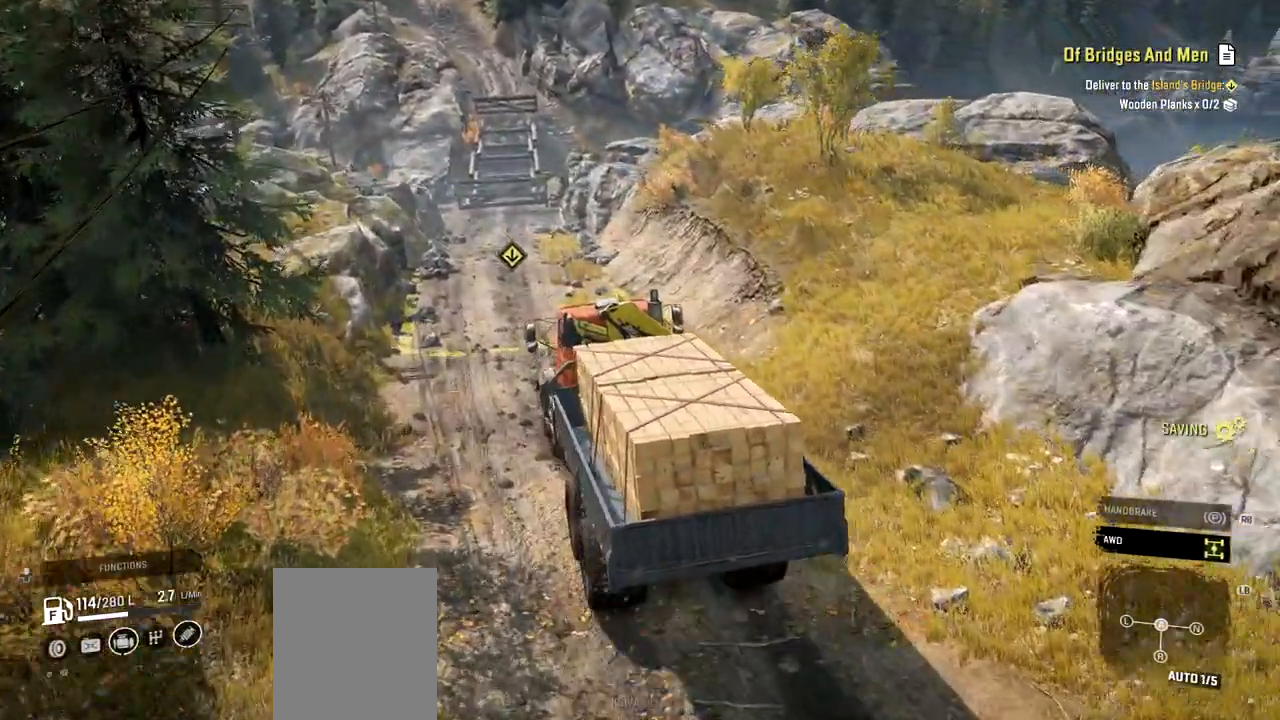
{"buttons": [], "left_stick": "center", "right_stick": "center", "events": []}
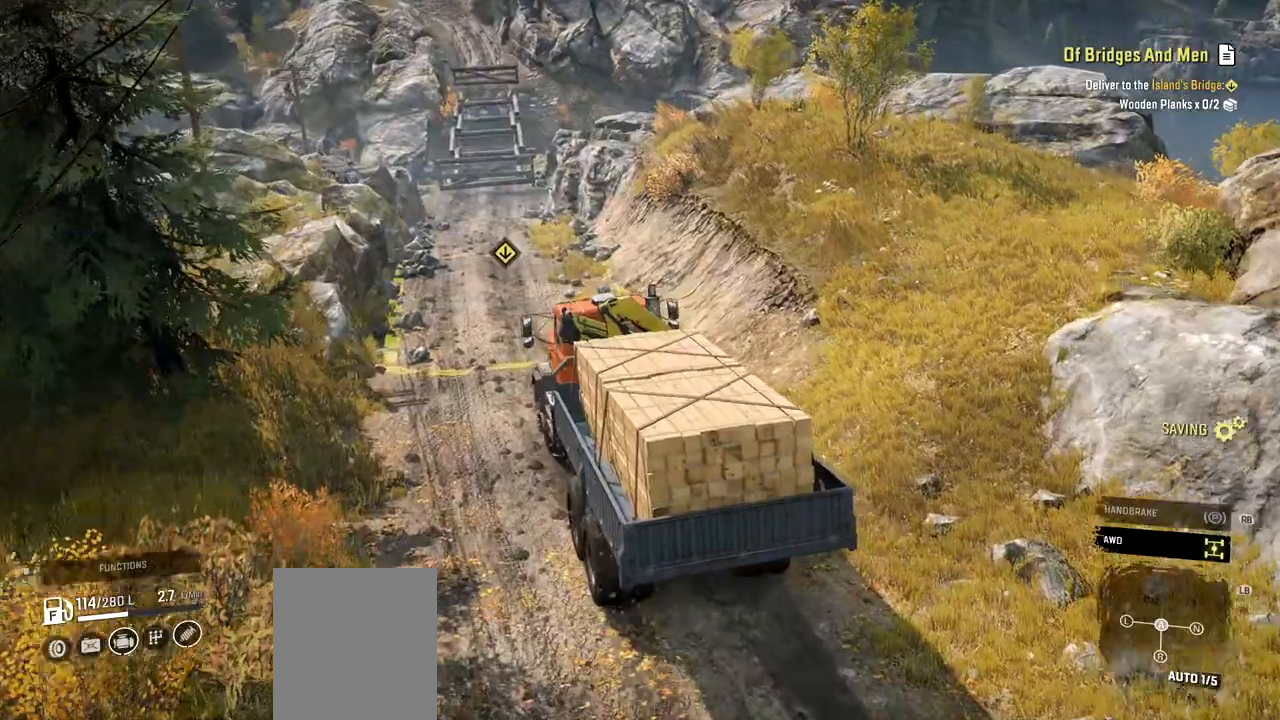
{"buttons": [], "left_stick": "center", "right_stick": "center", "events": [[50, "right_stick", "down-right"], [250, "right_stick", "center"]]}
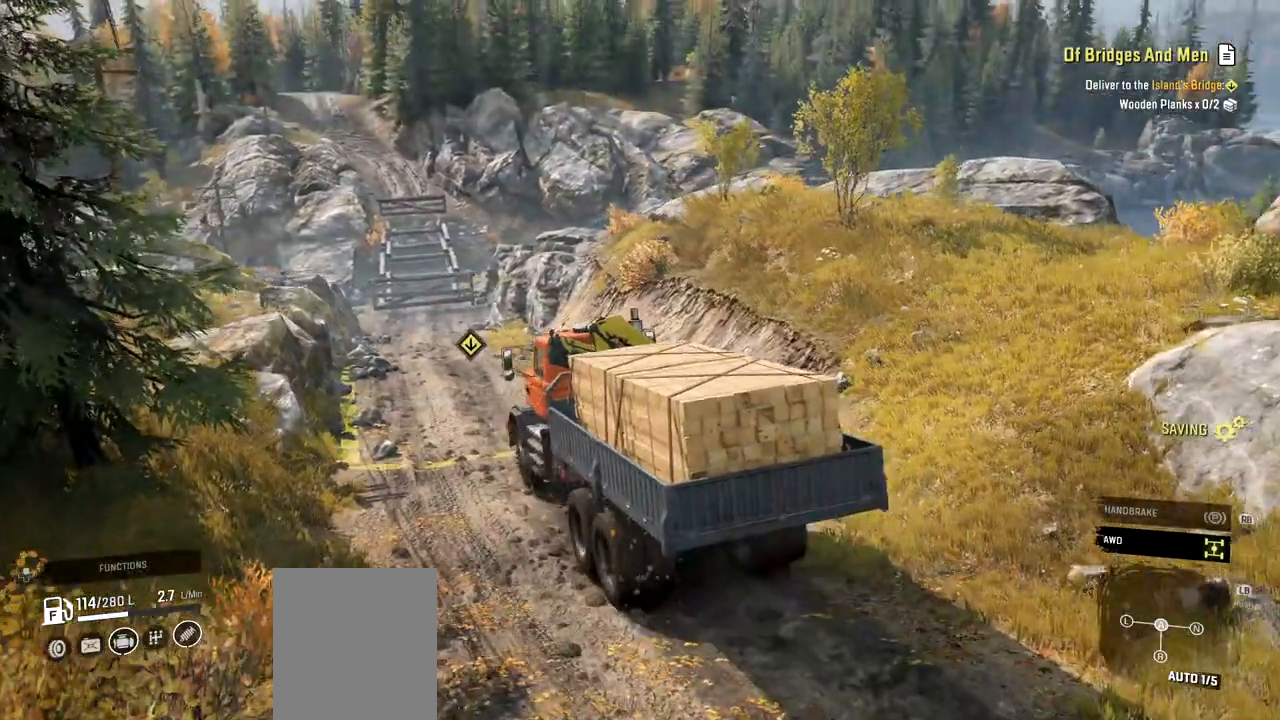
{"buttons": [], "left_stick": "center", "right_stick": "center", "events": []}
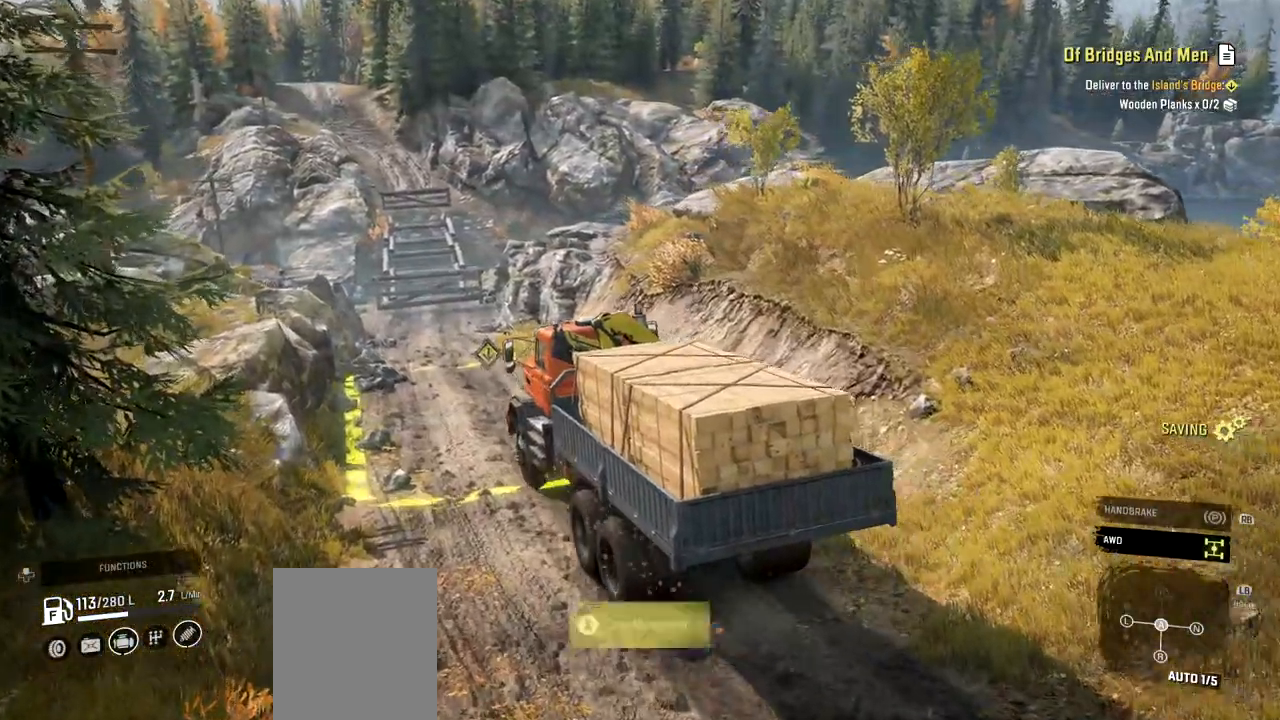
{"buttons": [], "left_stick": "center", "right_stick": "center", "events": []}
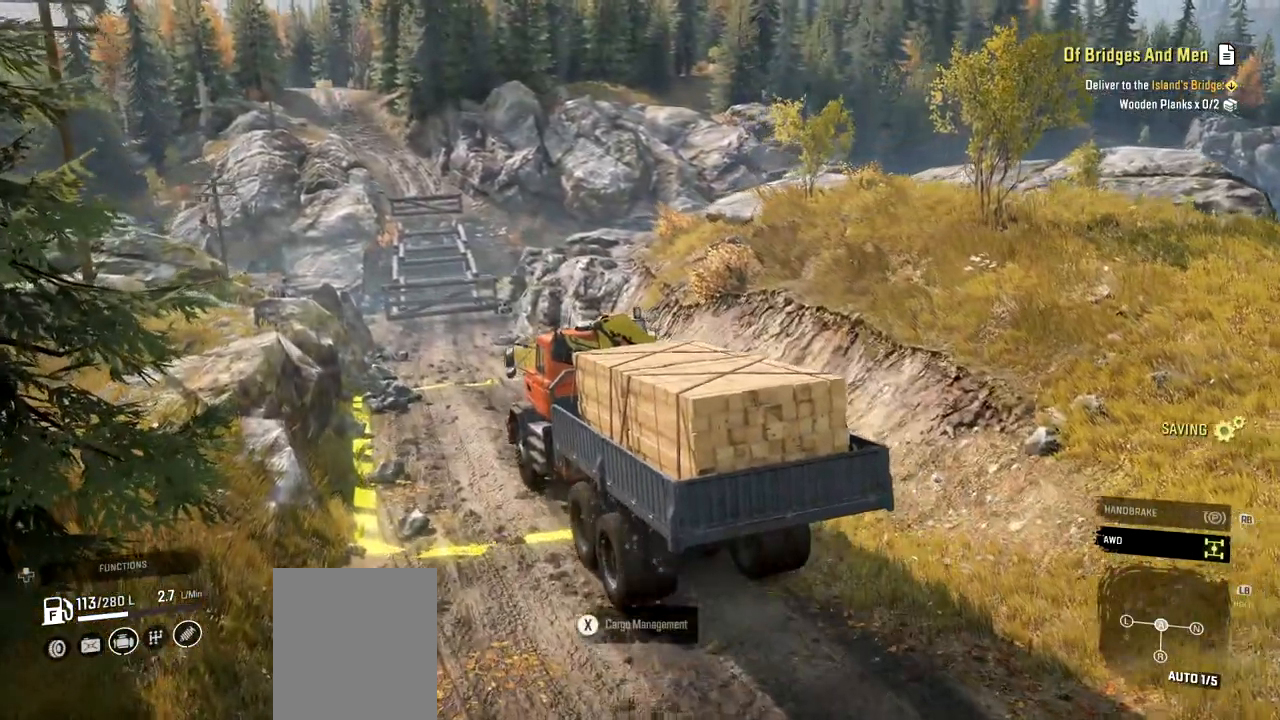
{"buttons": [], "left_stick": "center", "right_stick": "center", "events": [[250, "X", "down"], [350, "X", "up"]]}
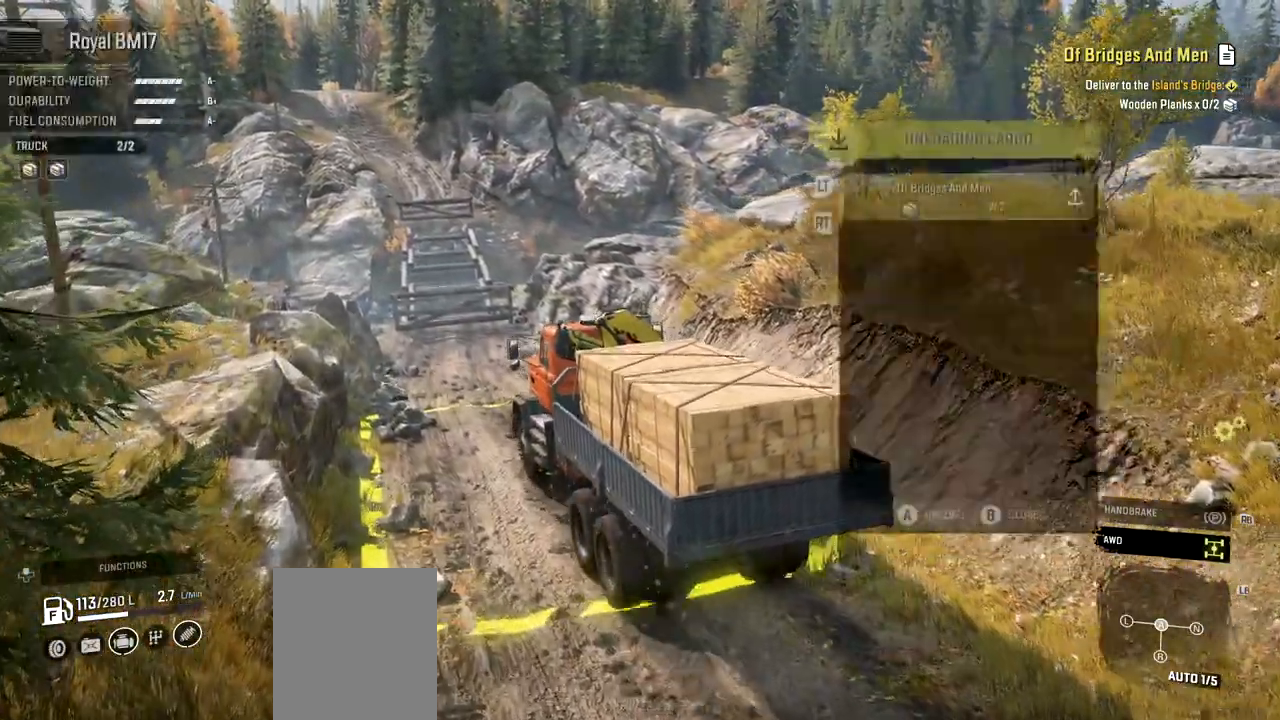
{"buttons": [], "left_stick": "center", "right_stick": "center", "events": [[384, "A", "down"], [451, "A", "up"]]}